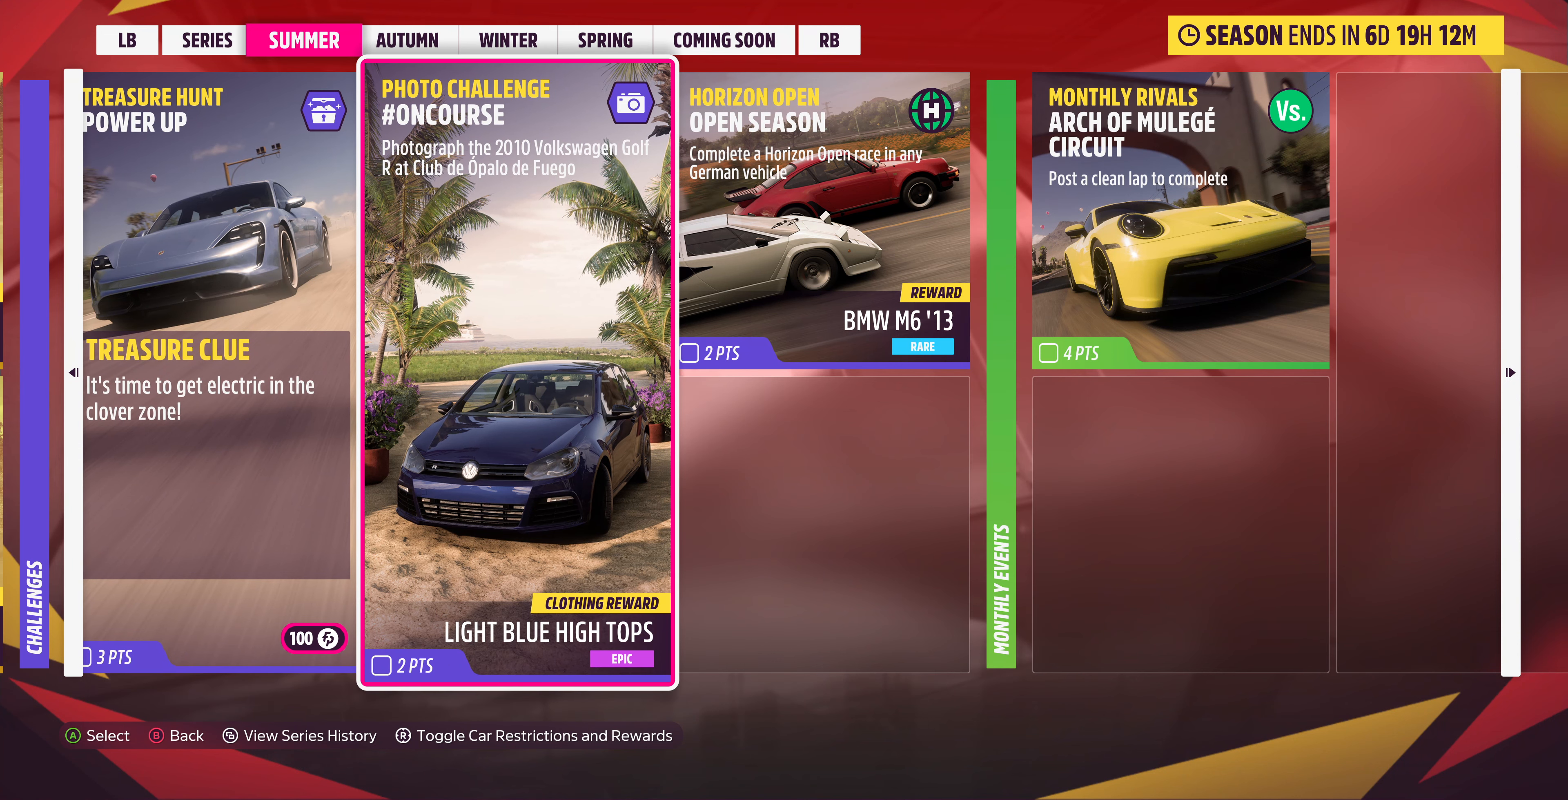
Gameplay with a controller (PlayStation layout); each line is a JSON object with the inputs held at the frame after it. "events" lists button and stick changes between this image and that frame as [ms after this image, input, new state], when the widget could be followed in between.
{"buttons": [], "left_stick": "center", "right_stick": "center", "events": []}
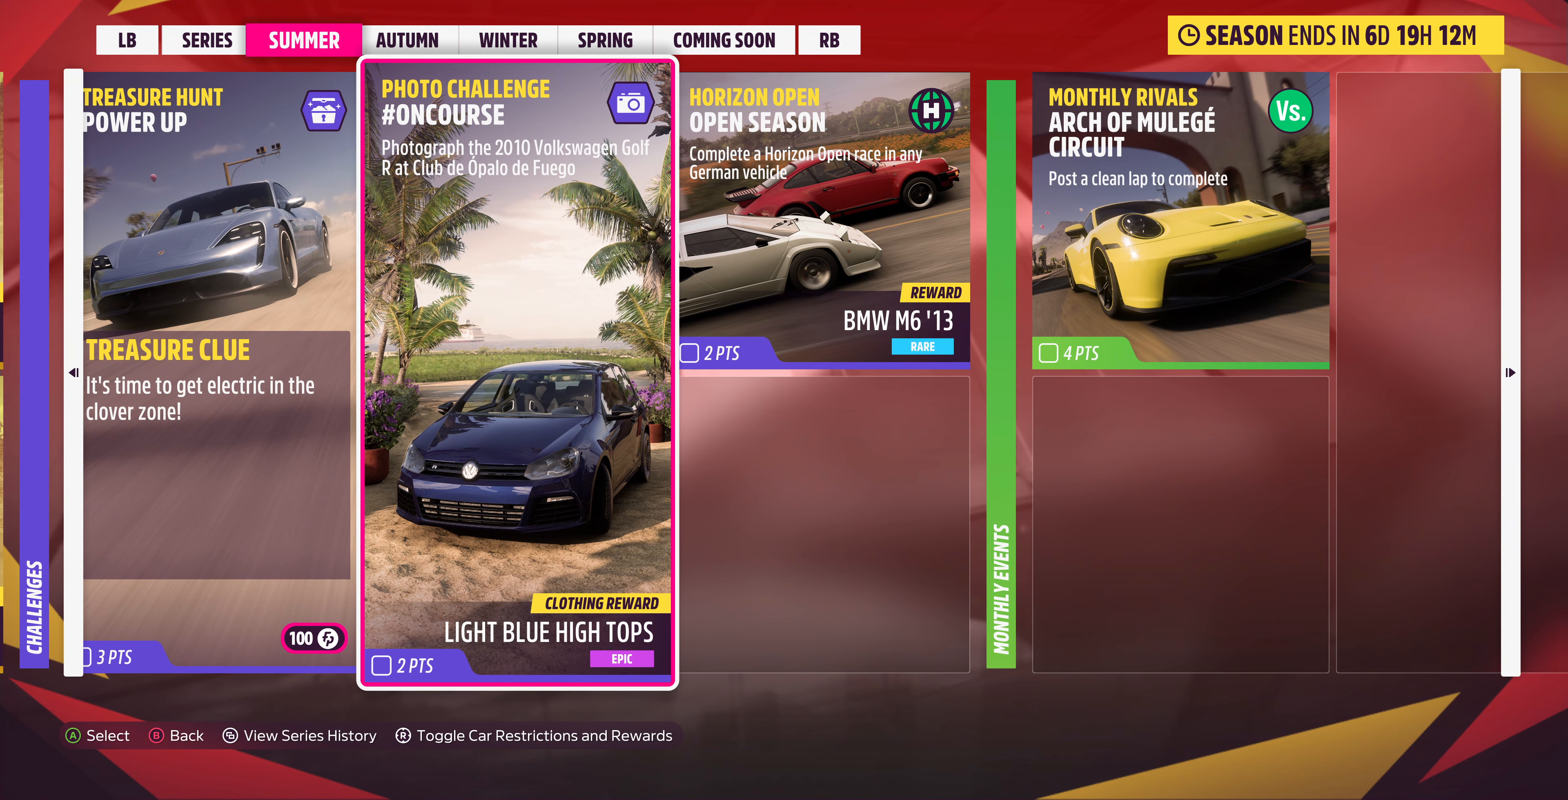
{"buttons": [], "left_stick": "center", "right_stick": "center", "events": []}
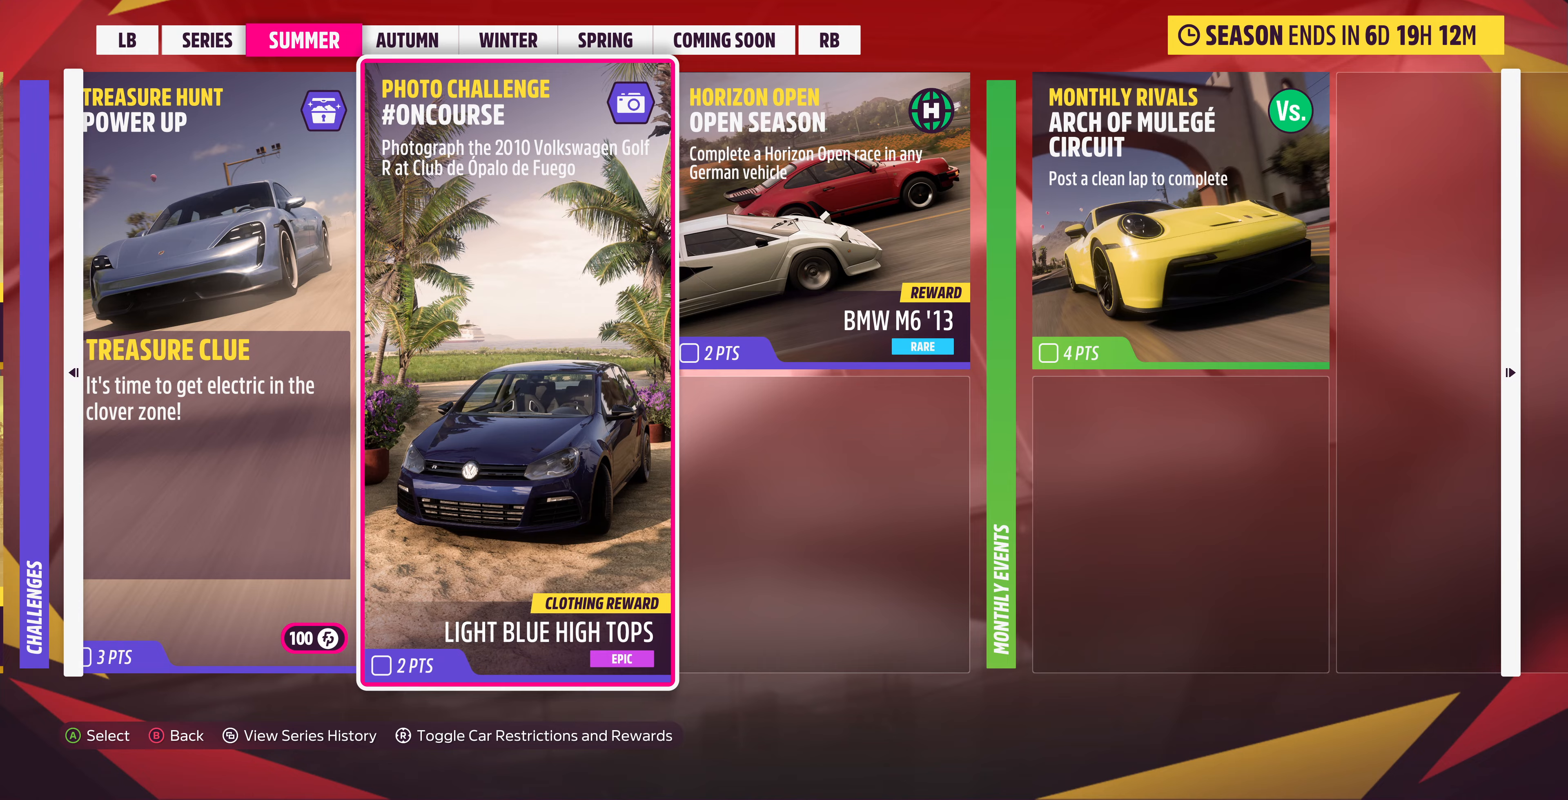
{"buttons": [], "left_stick": "center", "right_stick": "center", "events": []}
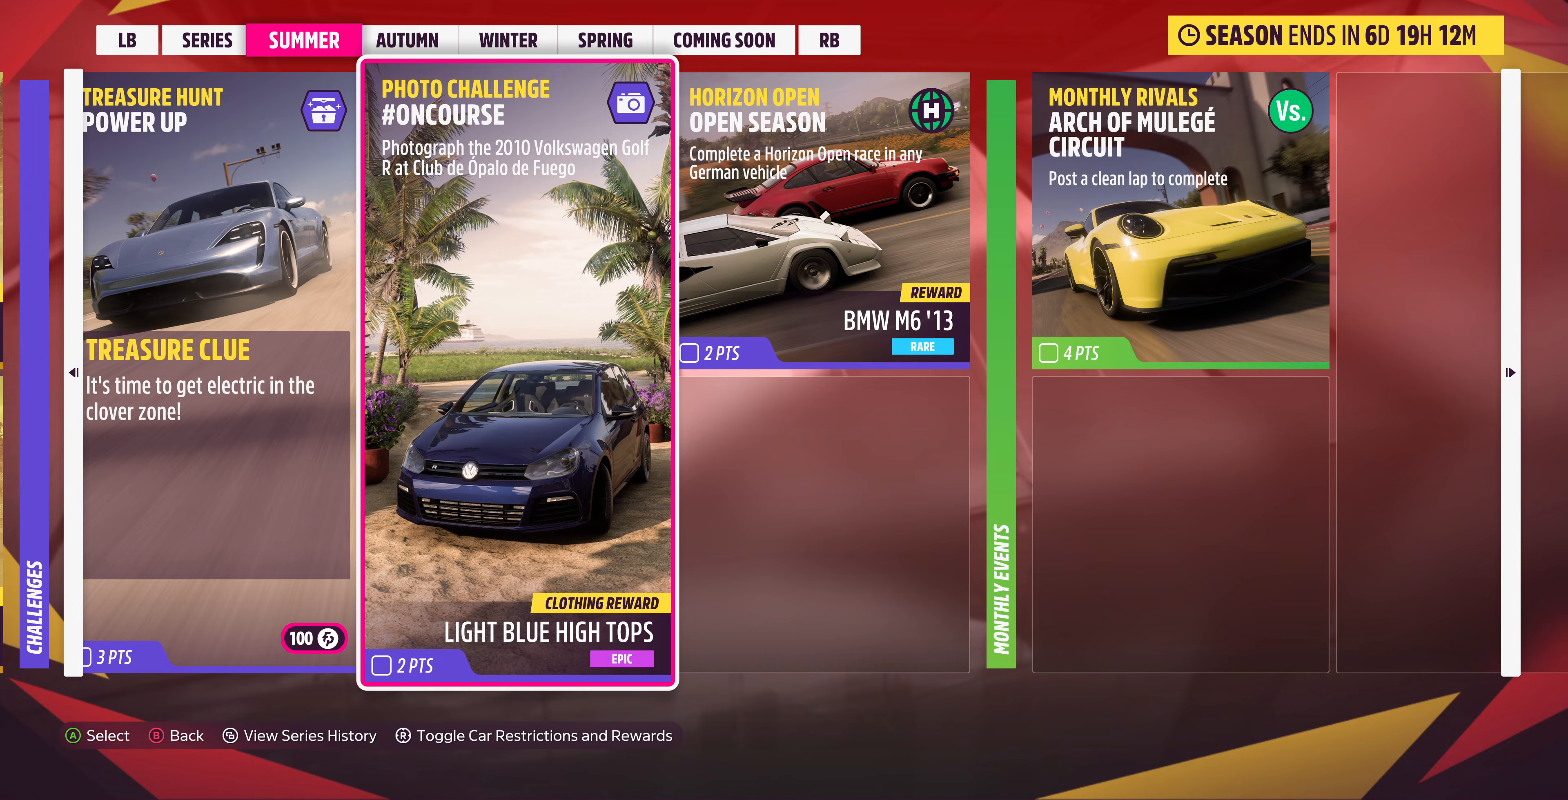
{"buttons": [], "left_stick": "center", "right_stick": "center", "events": []}
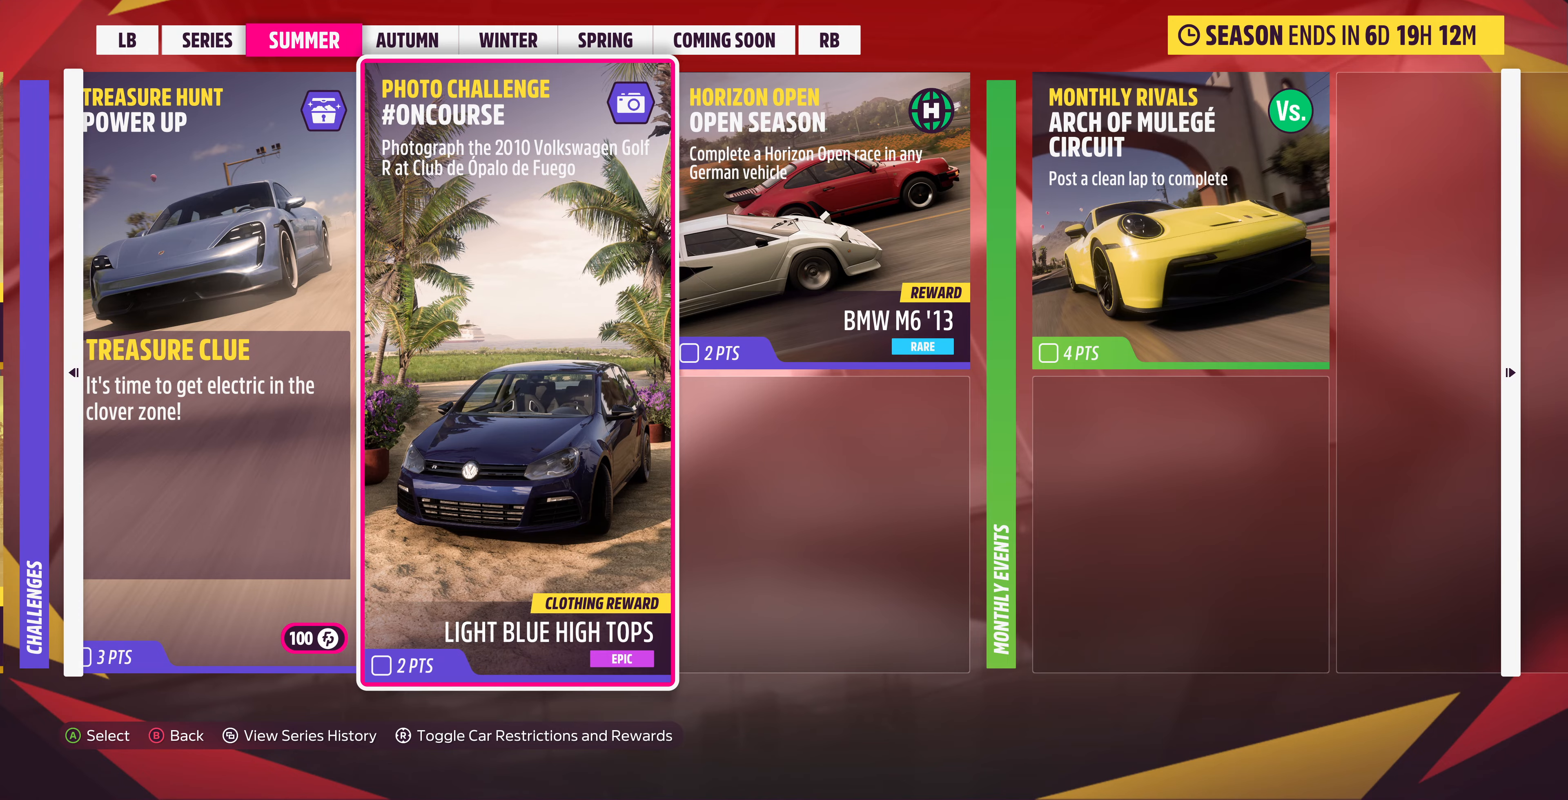
{"buttons": [], "left_stick": "center", "right_stick": "center", "events": [[133, "CIRCLE", "down"], [333, "CIRCLE", "up"]]}
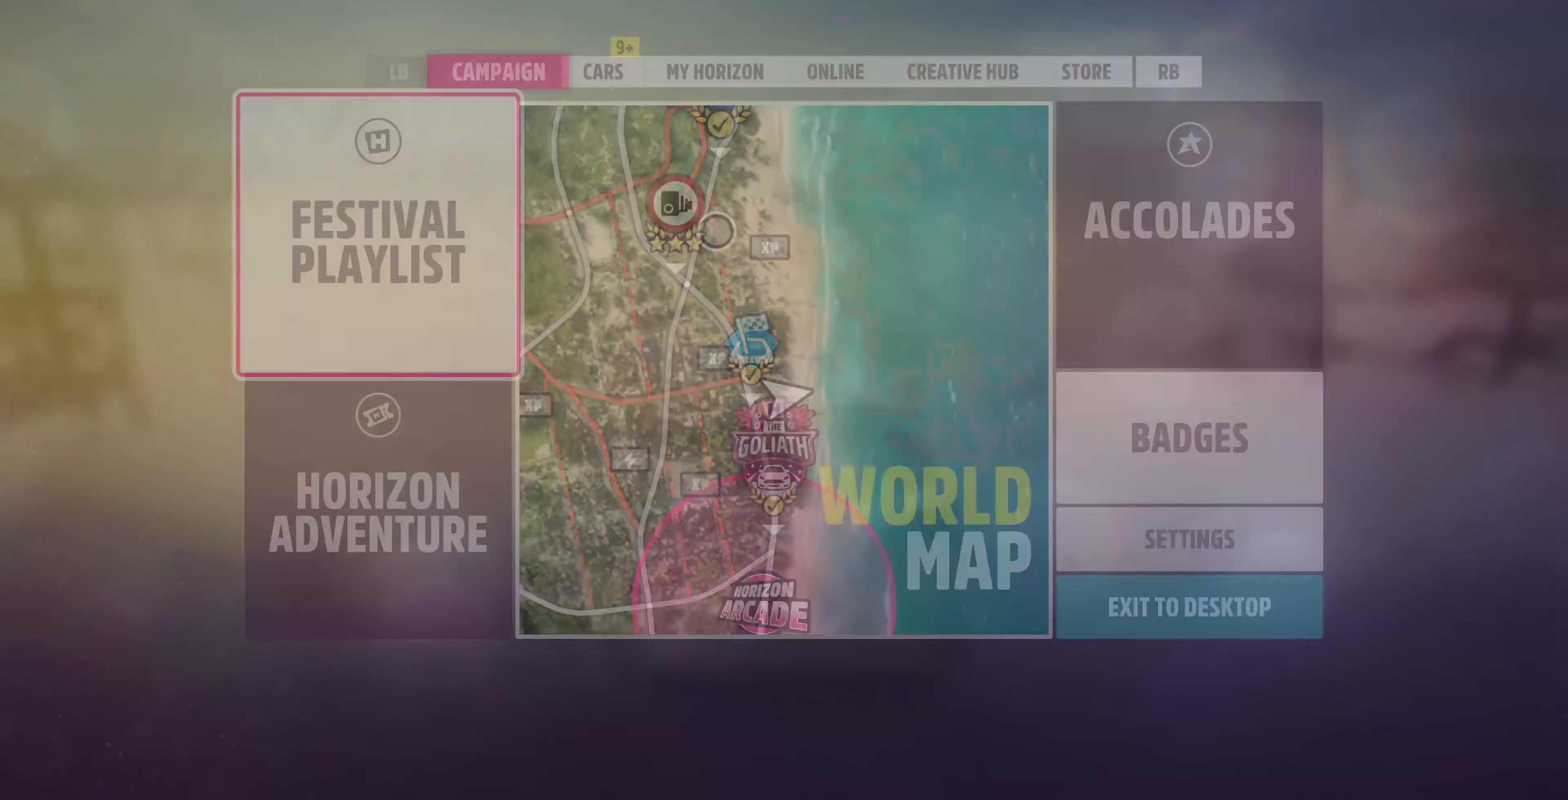
{"buttons": ["CIRCLE"], "left_stick": "center", "right_stick": "center", "events": [[66, "CIRCLE", "down"], [200, "CIRCLE", "up"], [300, "CIRCLE", "down"], [400, "CIRCLE", "up"], [466, "CIRCLE", "down"]]}
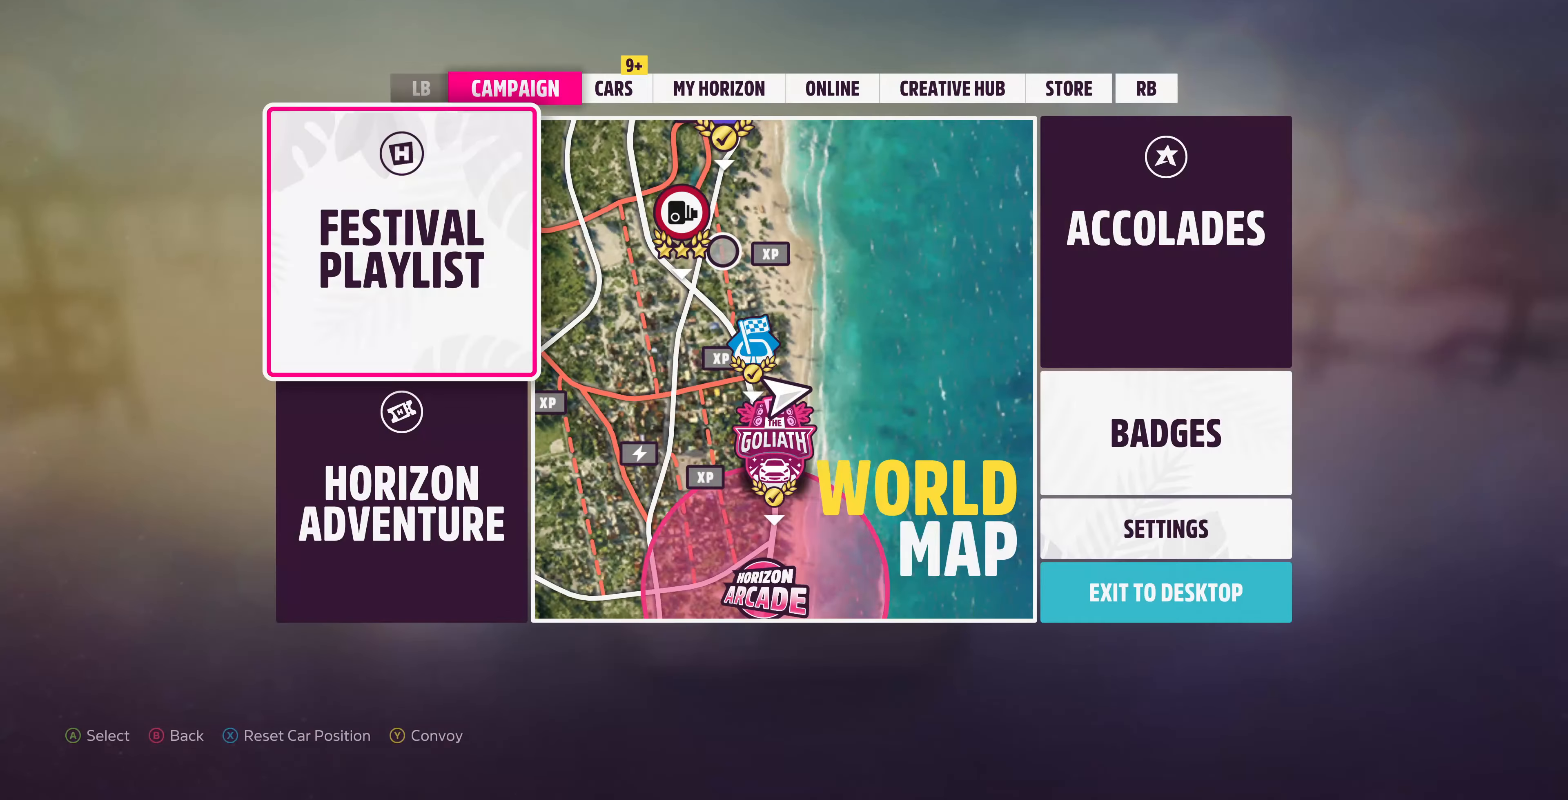
{"buttons": [], "left_stick": "center", "right_stick": "center", "events": [[100, "CIRCLE", "up"], [233, "CIRCLE", "down"], [333, "CIRCLE", "up"]]}
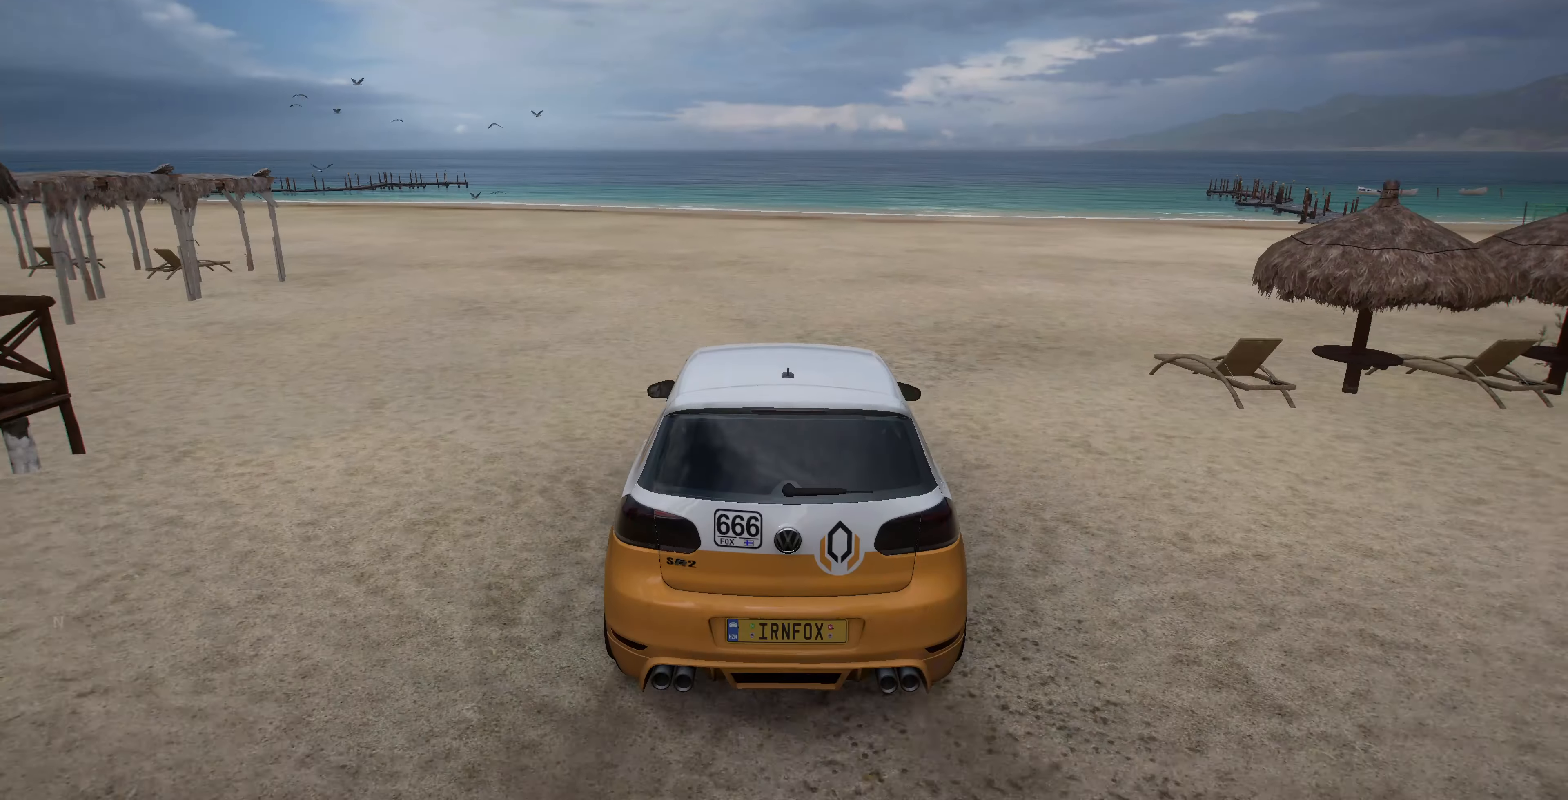
{"buttons": [], "left_stick": "center", "right_stick": "center", "events": [[200, "SELECT", "down"], [466, "SELECT", "up"]]}
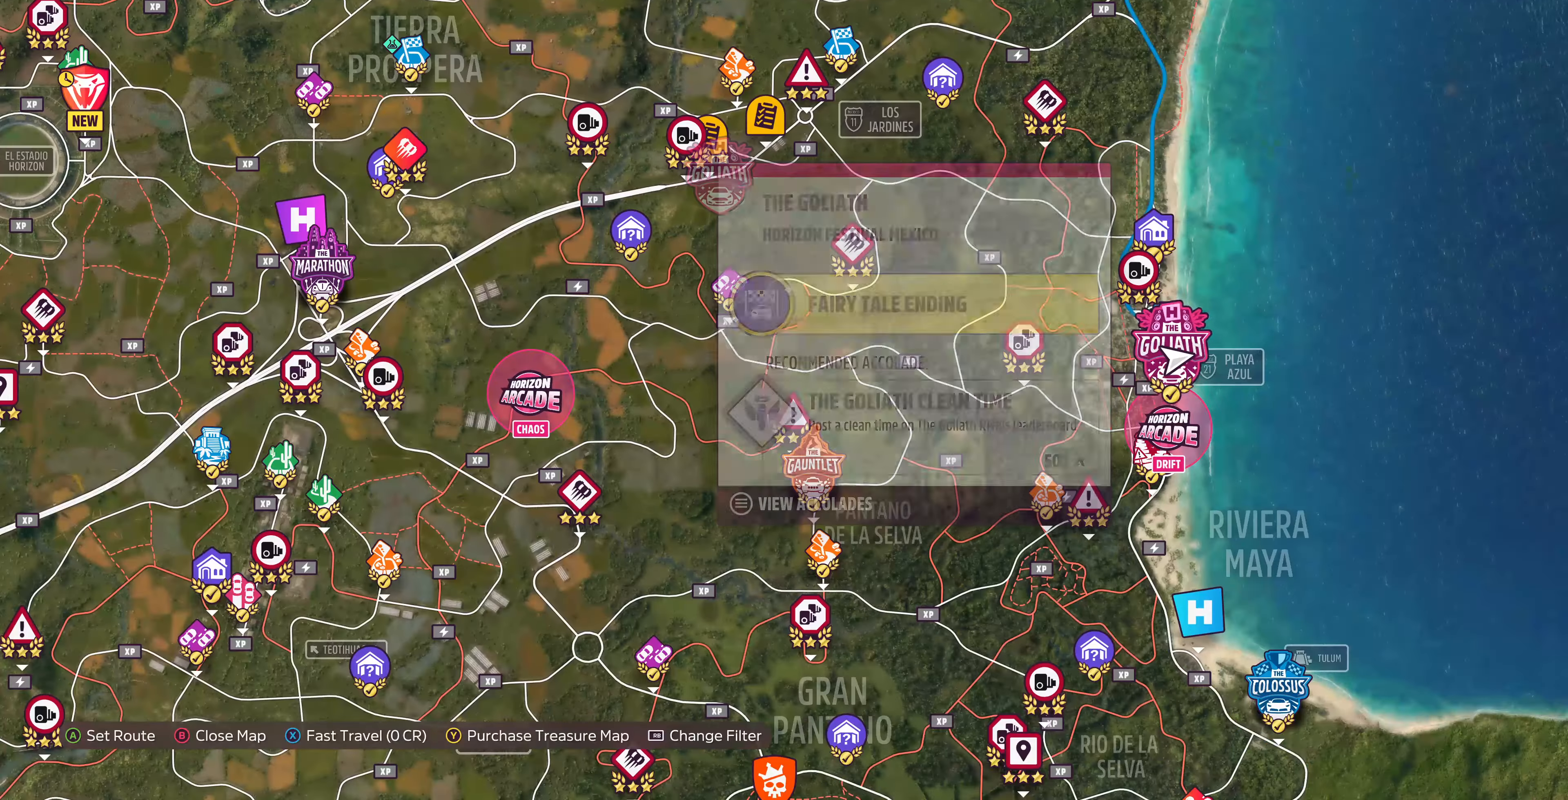
{"buttons": [], "left_stick": "down-left", "right_stick": "center", "events": [[300, "left_stick", "down-left"]]}
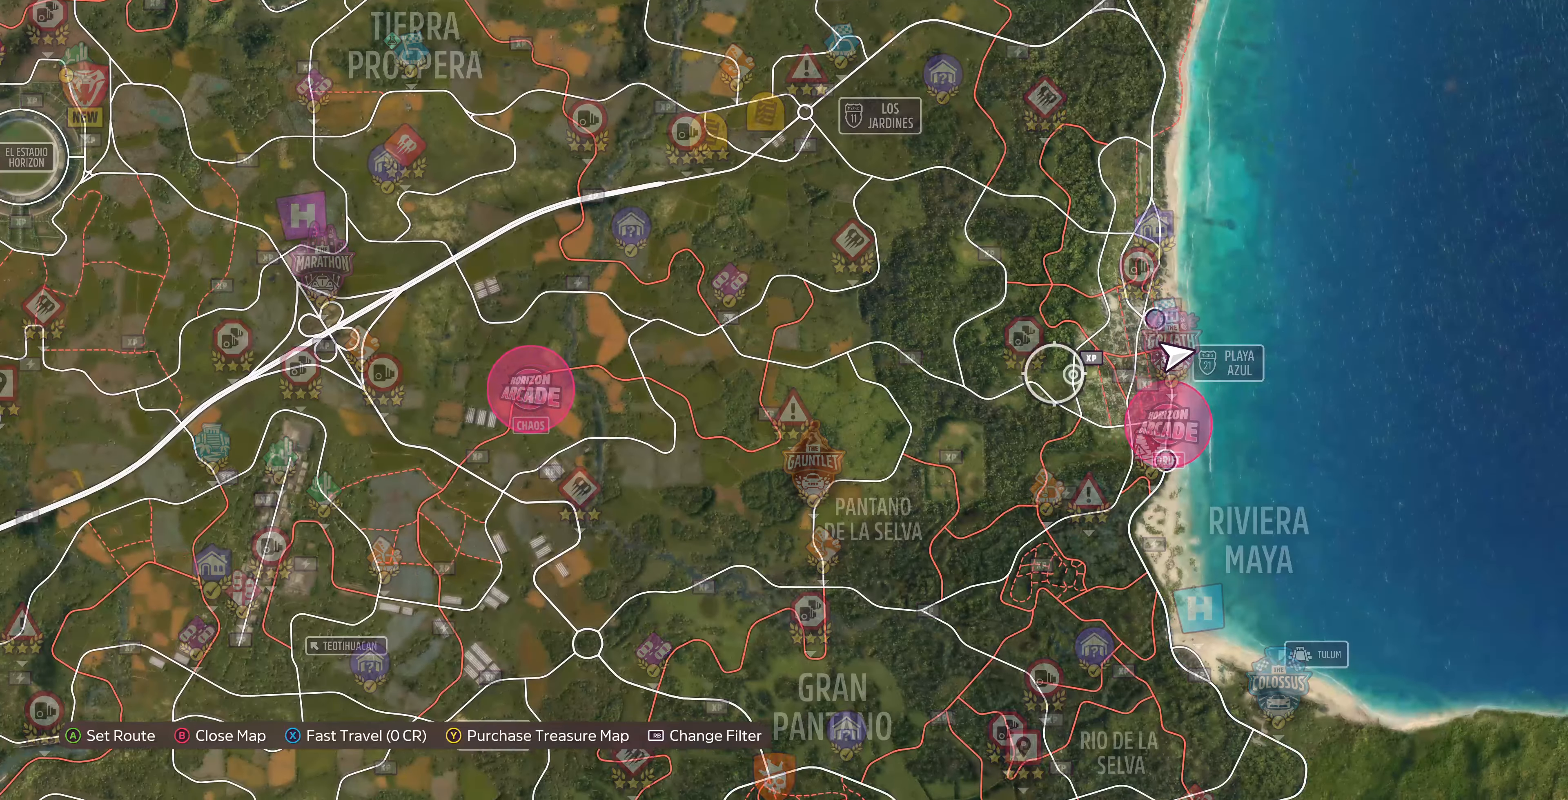
{"buttons": [], "left_stick": "down-left", "right_stick": "center", "events": [[100, "L2", "down"], [466, "L2", "up"]]}
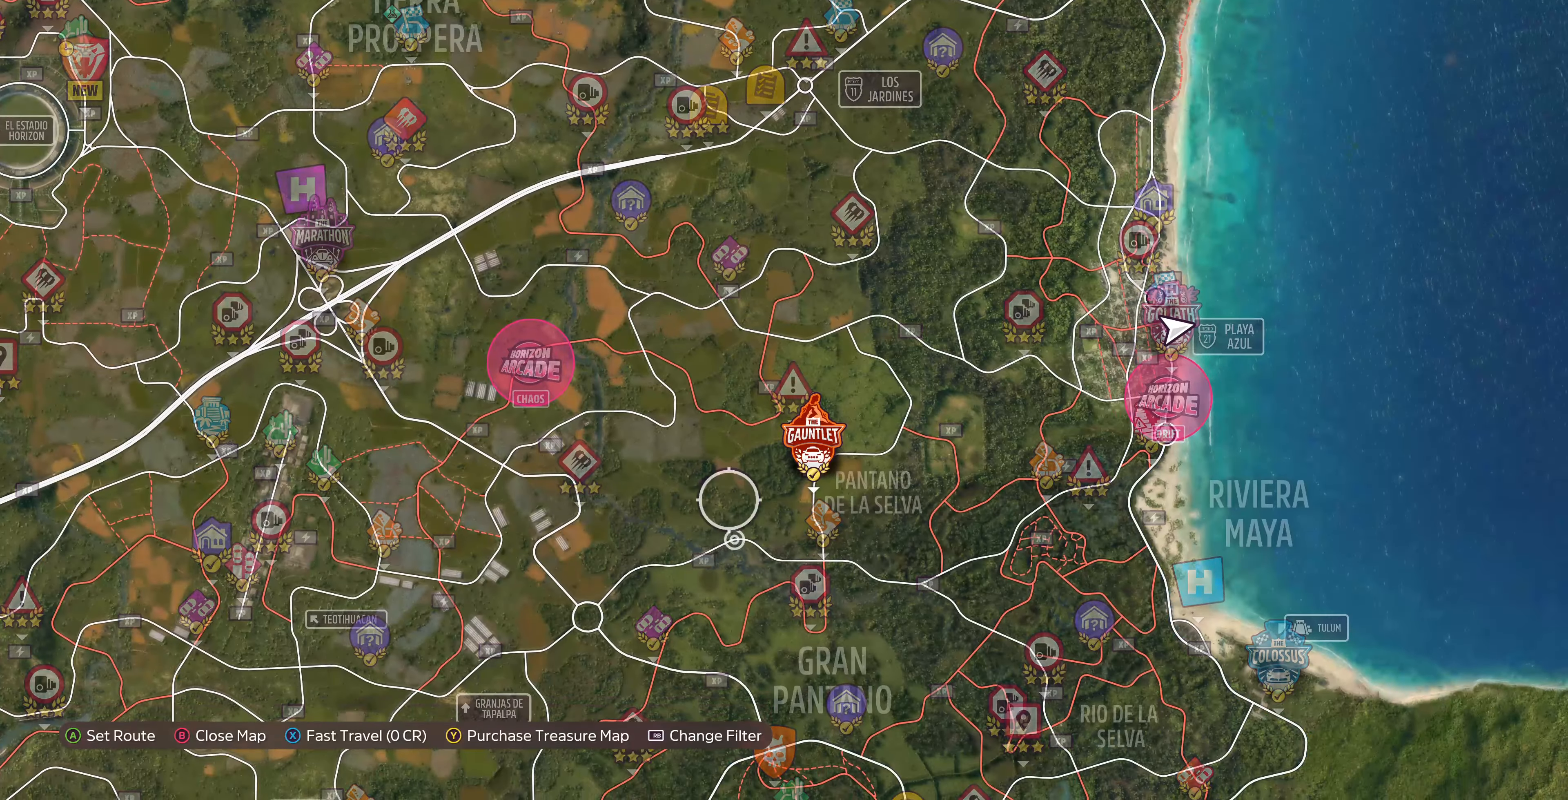
{"buttons": [], "left_stick": "down-left", "right_stick": "center", "events": []}
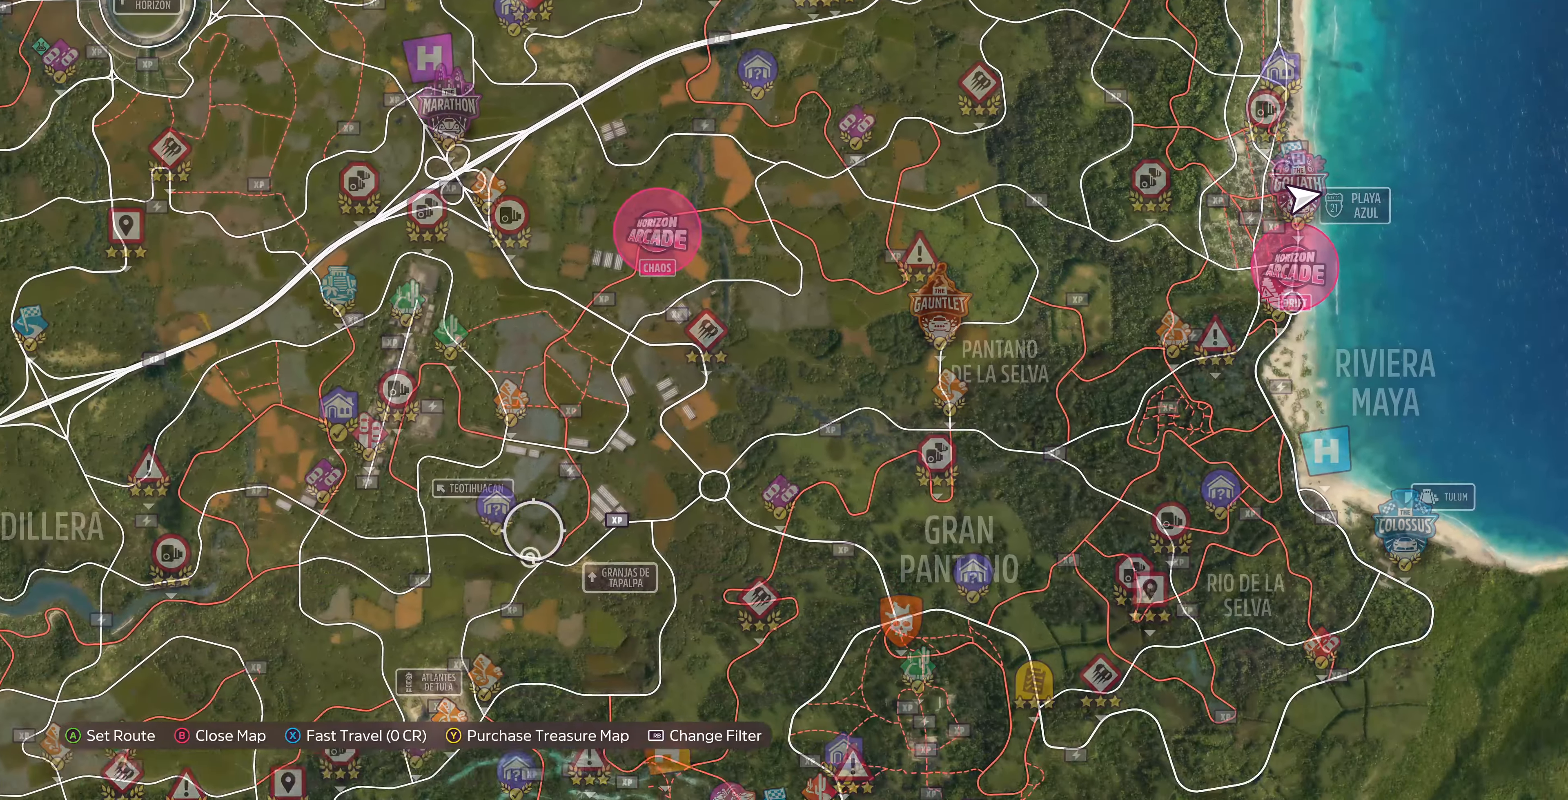
{"buttons": [], "left_stick": "left", "right_stick": "center", "events": [[500, "left_stick", "left"]]}
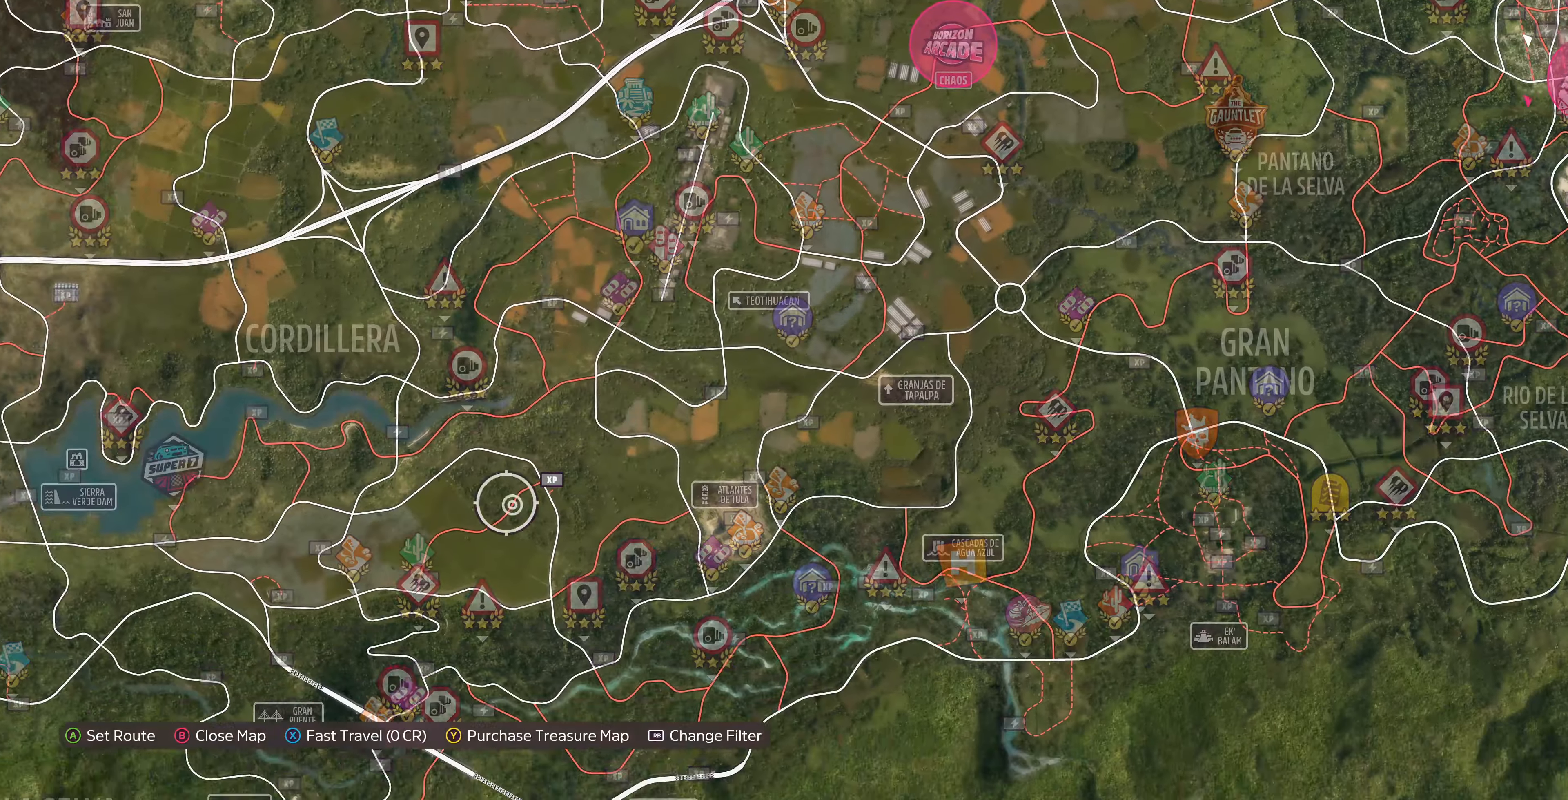
{"buttons": [], "left_stick": "left", "right_stick": "center", "events": []}
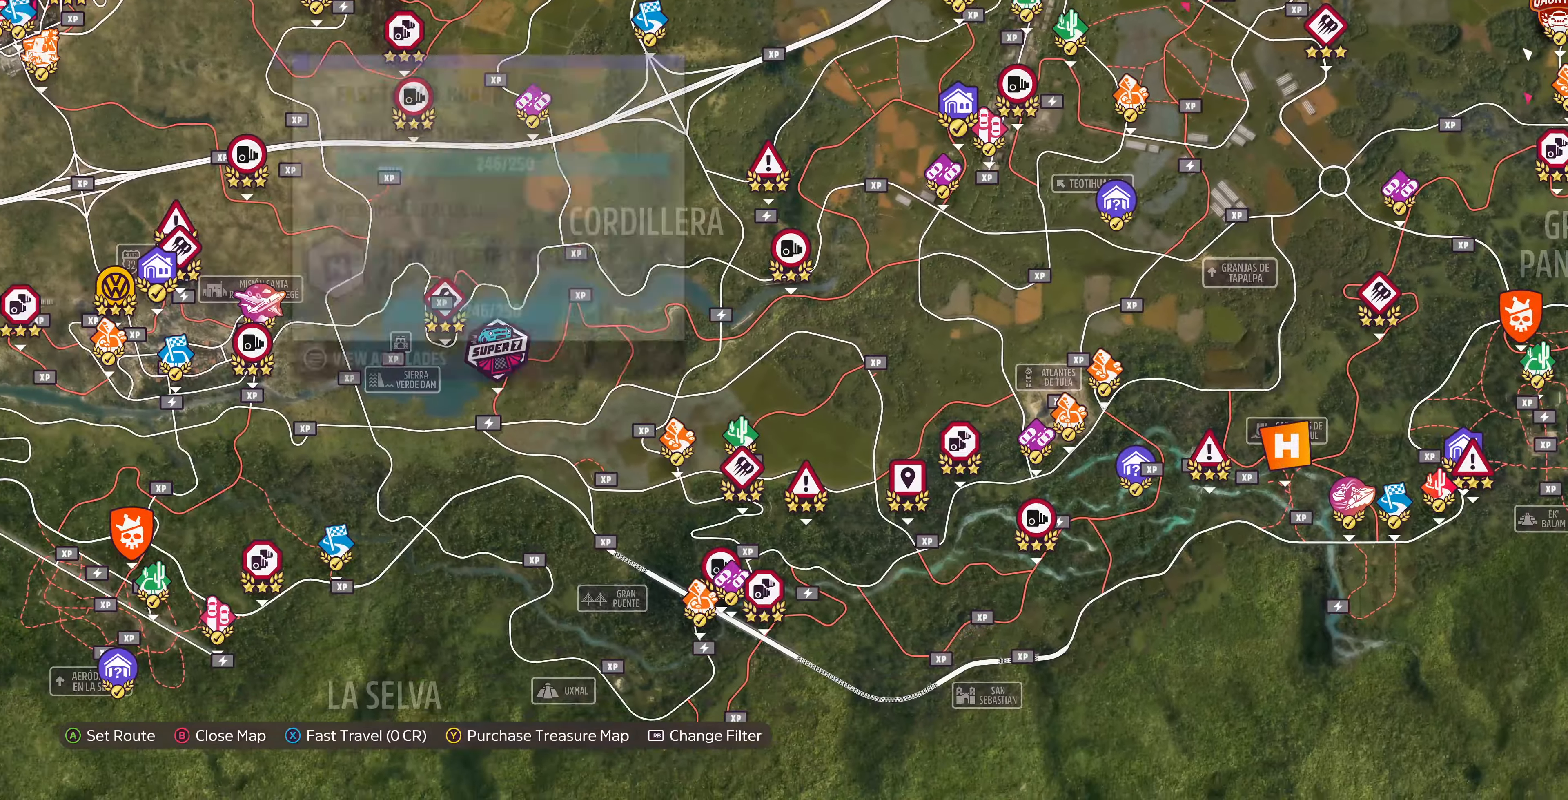
{"buttons": [], "left_stick": "left", "right_stick": "center", "events": []}
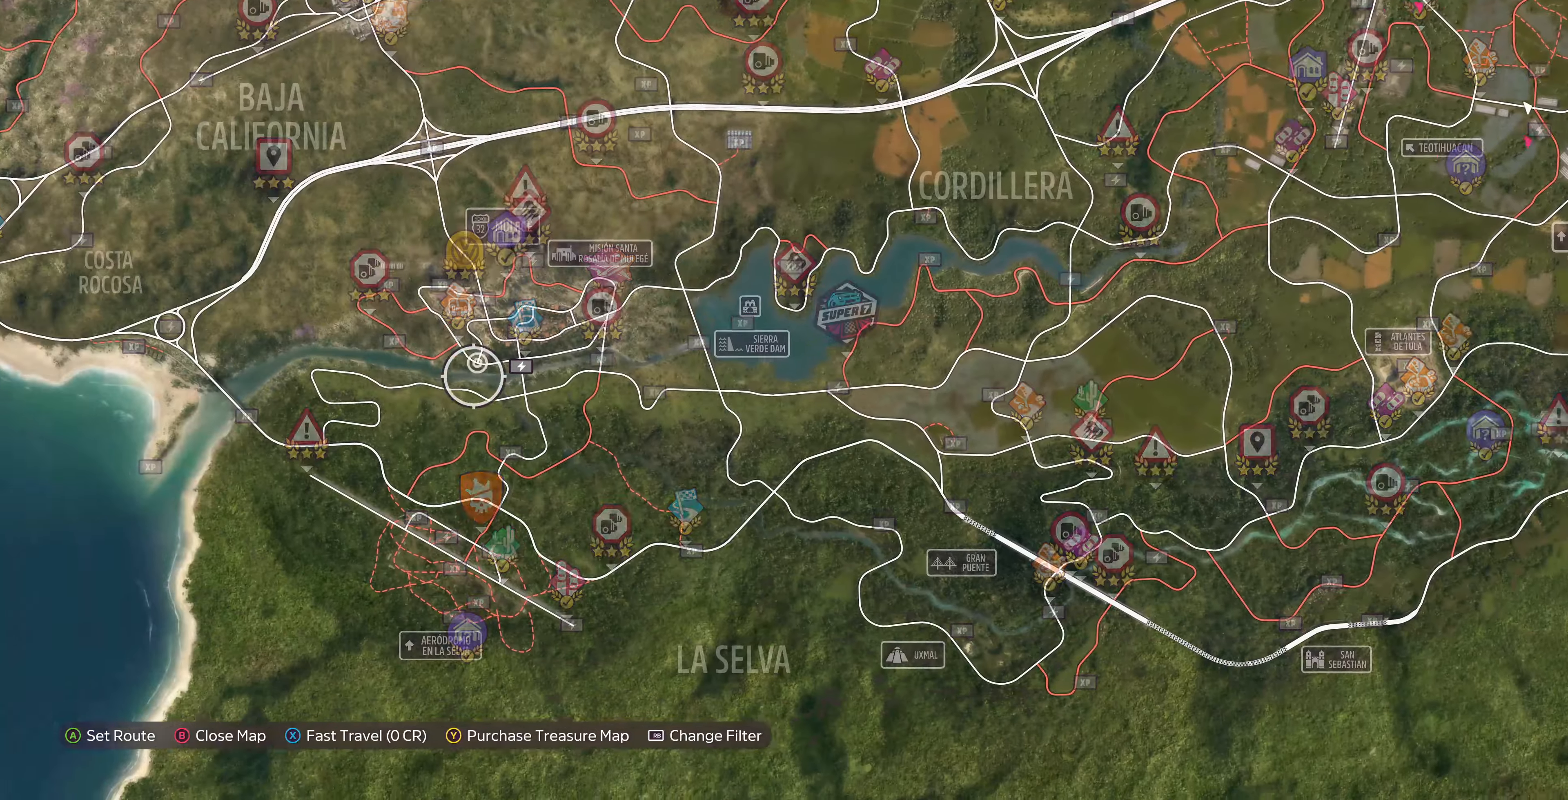
{"buttons": [], "left_stick": "left", "right_stick": "center", "events": []}
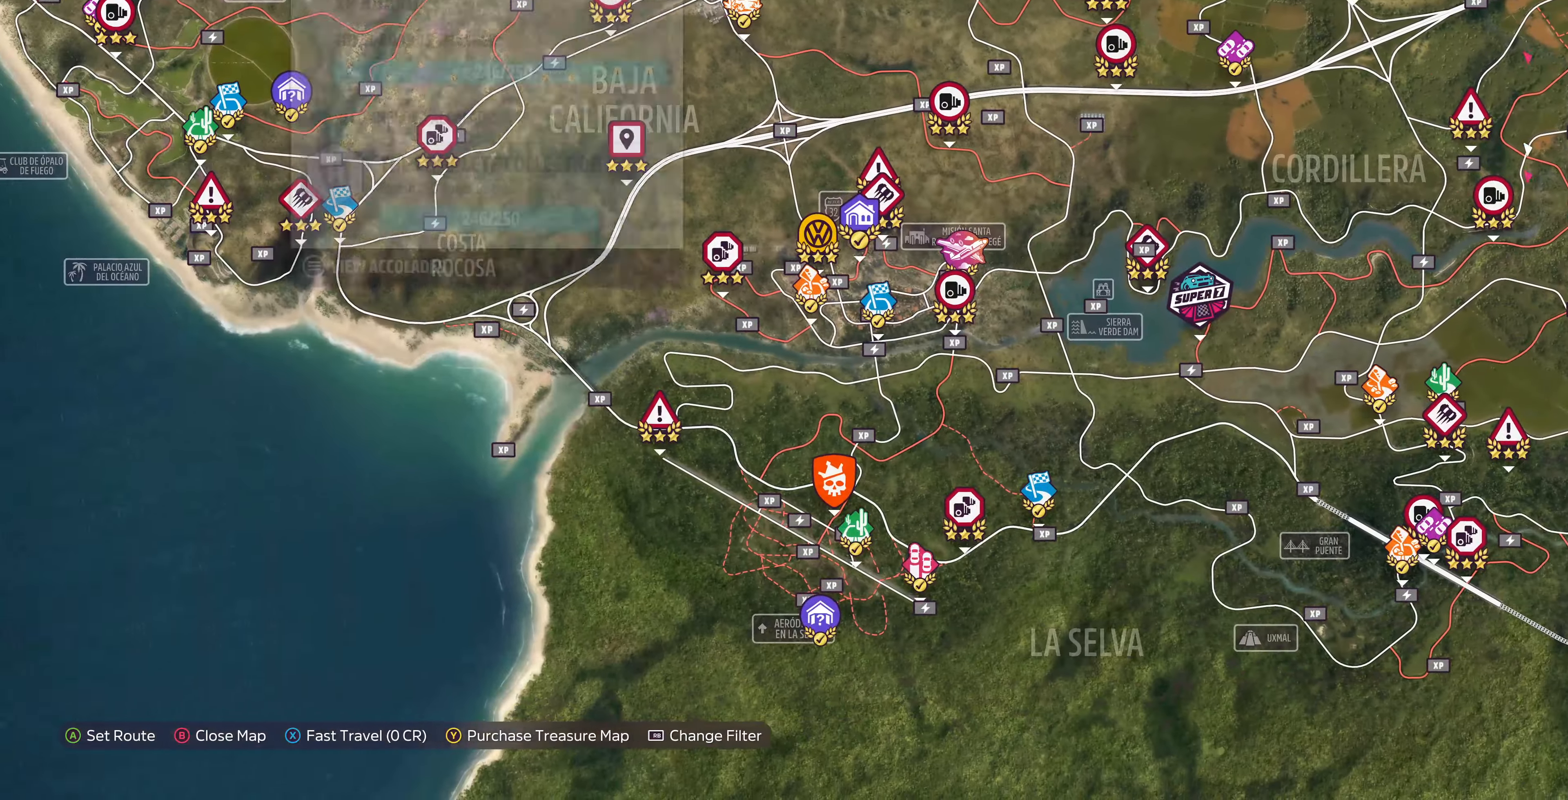
{"buttons": [], "left_stick": "center", "right_stick": "center", "events": [[100, "left_stick", "center"], [334, "left_stick", "left"], [500, "left_stick", "center"]]}
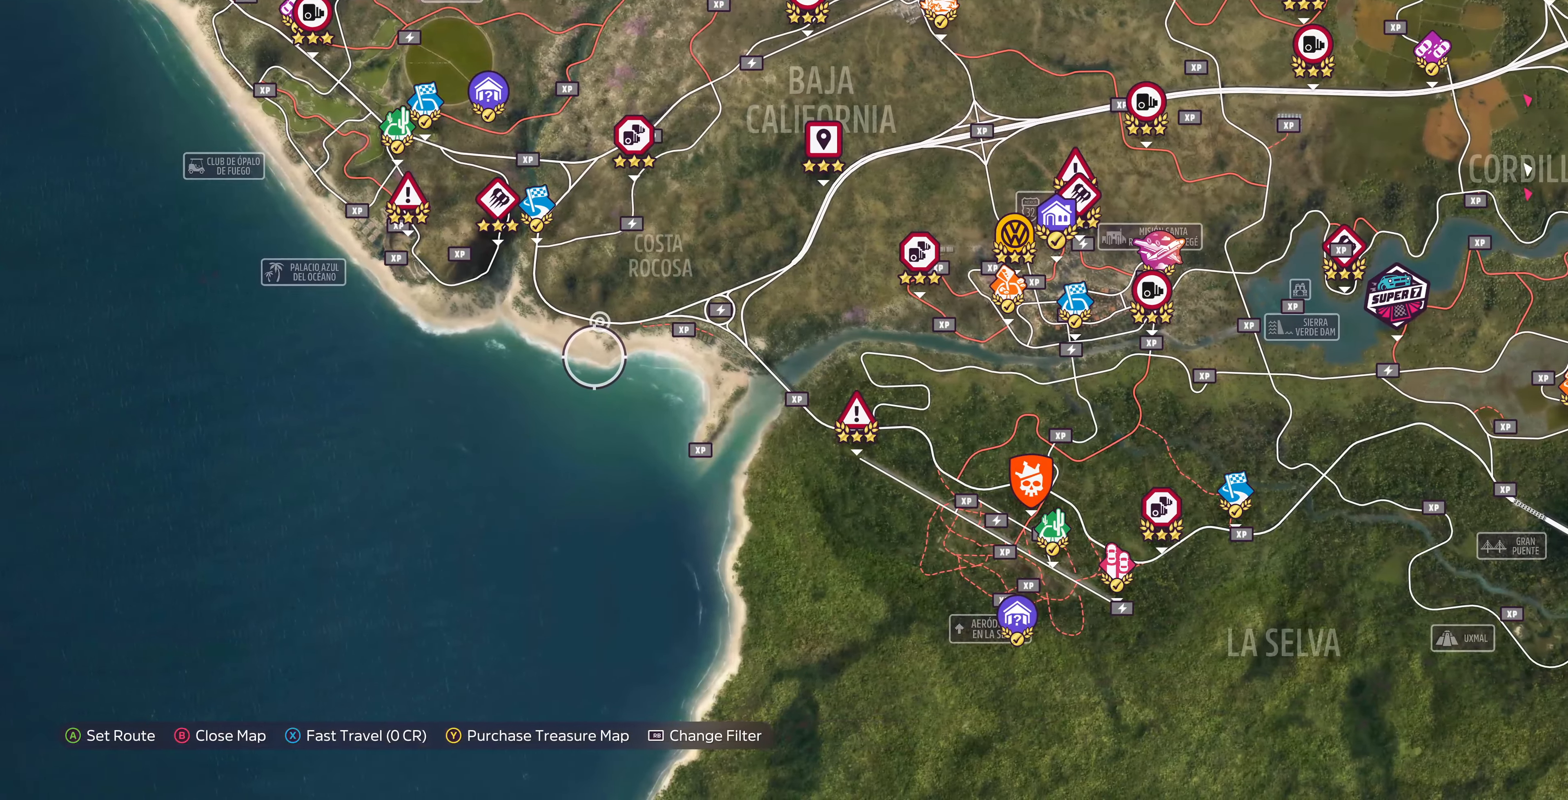
{"buttons": [], "left_stick": "center", "right_stick": "center", "events": []}
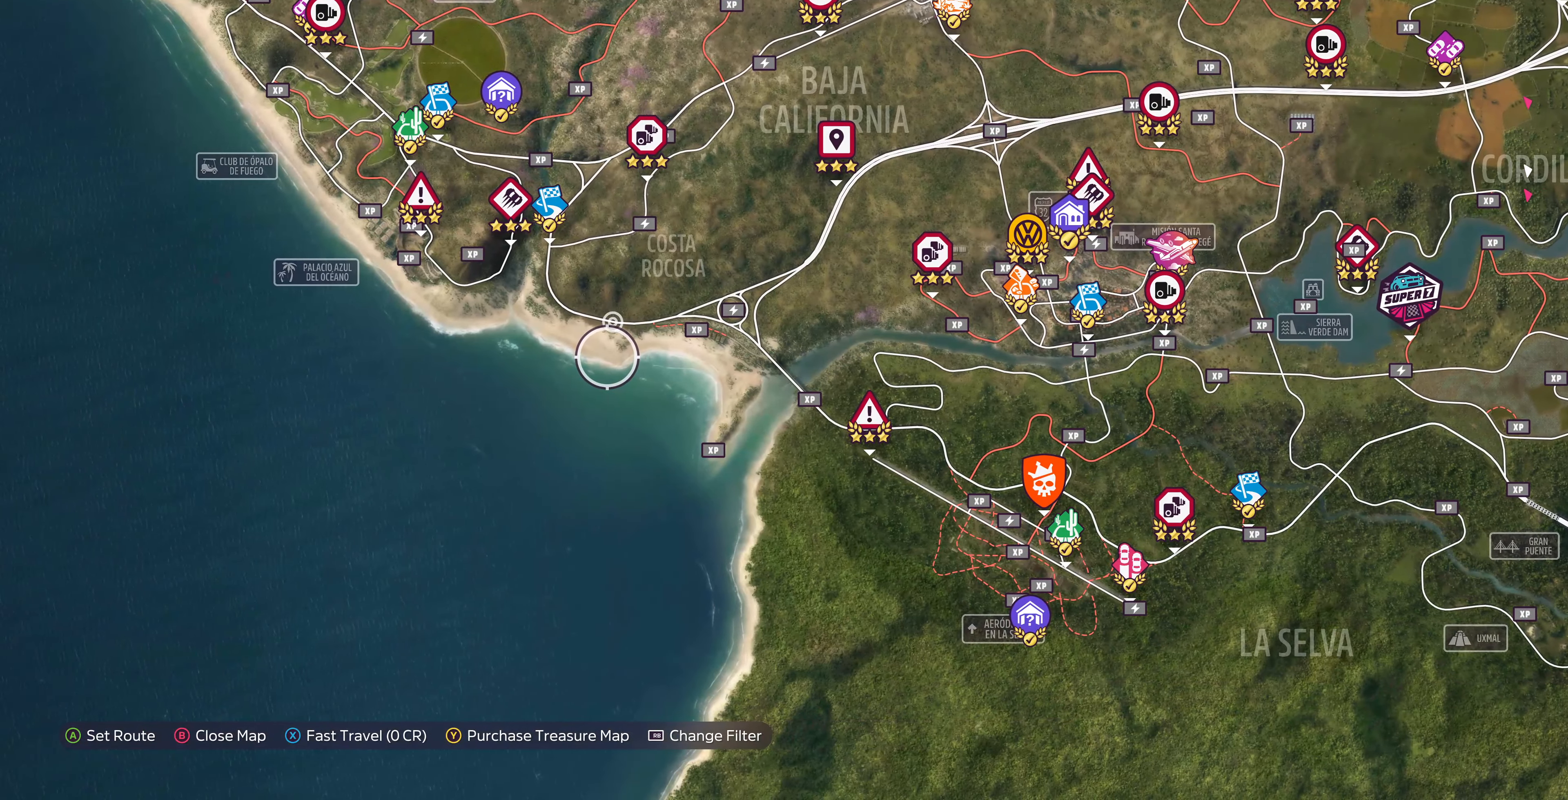
{"buttons": [], "left_stick": "center", "right_stick": "center", "events": []}
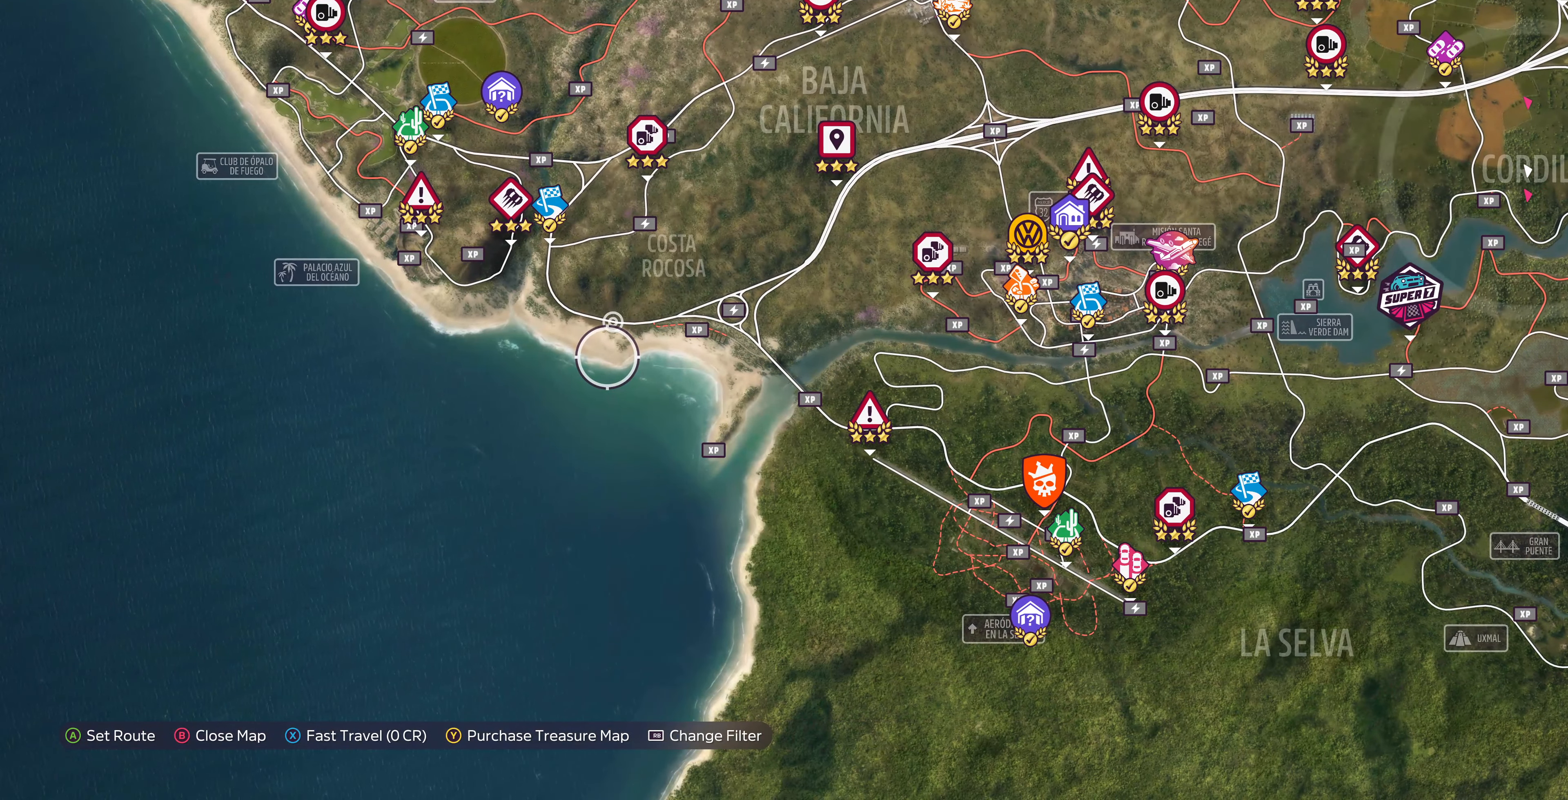
{"buttons": [], "left_stick": "up-left", "right_stick": "center", "events": [[234, "left_stick", "left"], [300, "left_stick", "up-left"]]}
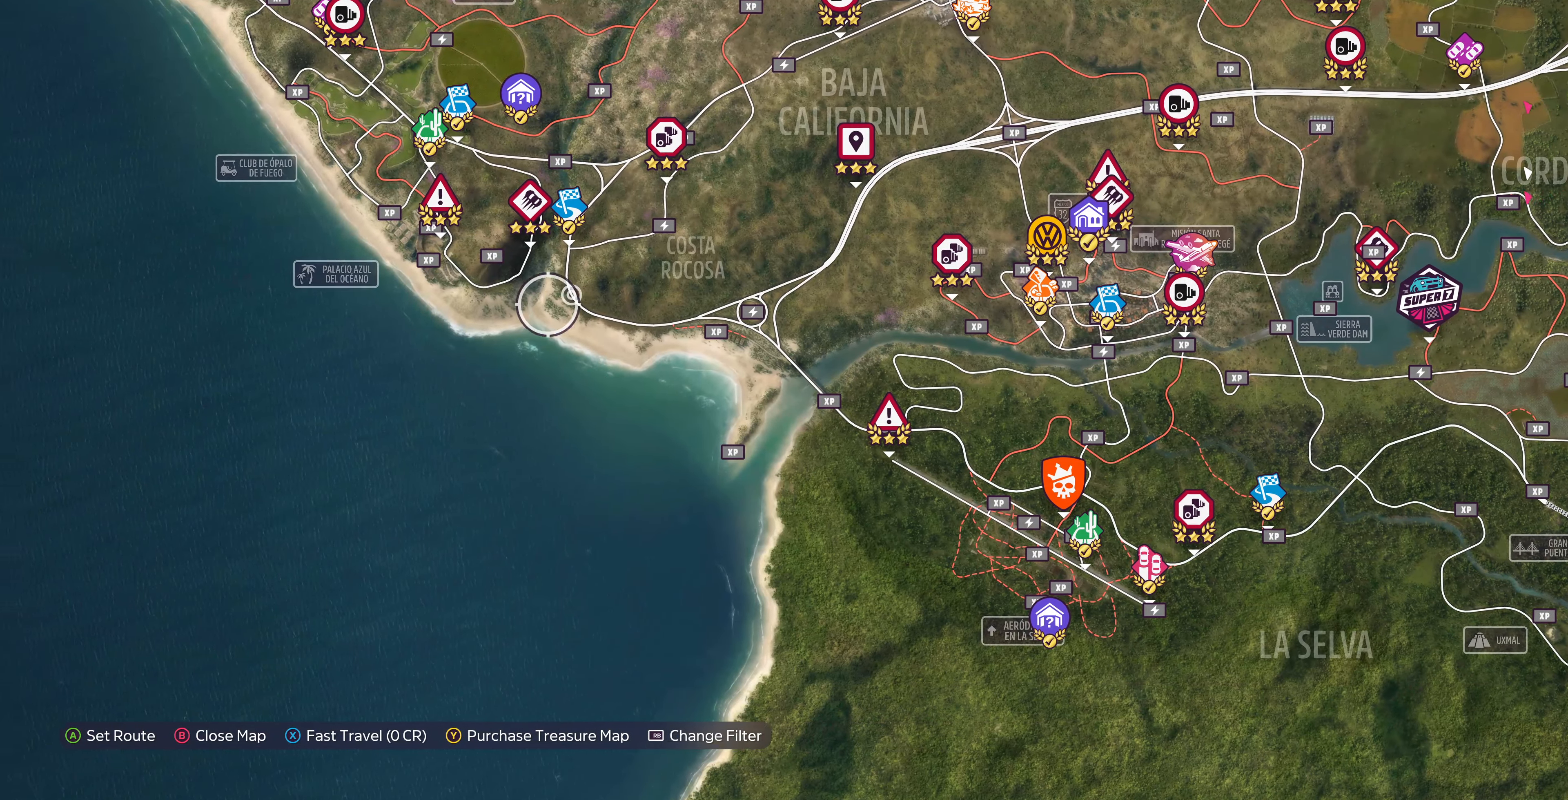
{"buttons": [], "left_stick": "center", "right_stick": "up", "events": [[367, "left_stick", "center"], [434, "right_stick", "up"]]}
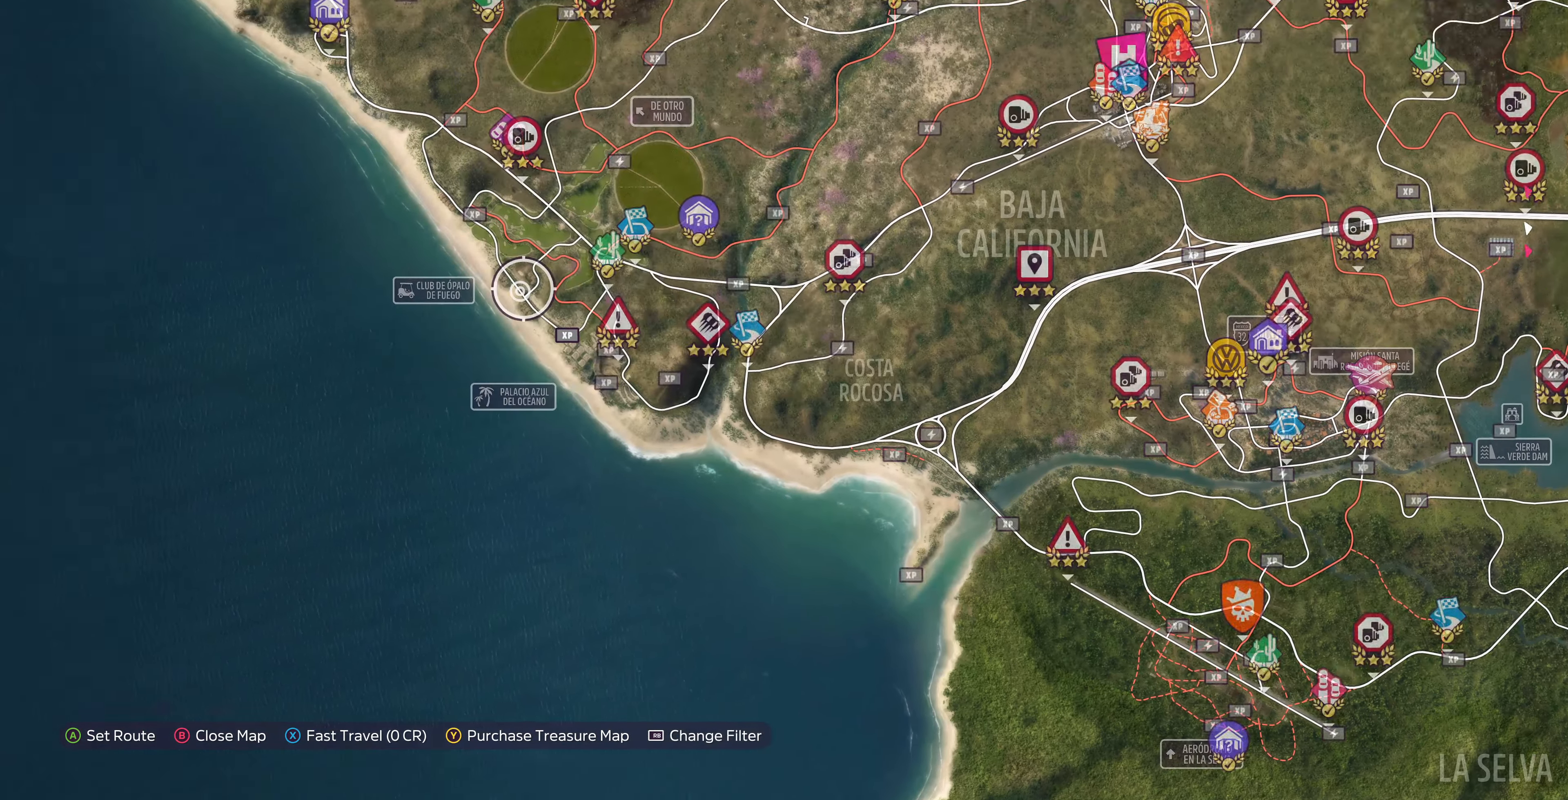
{"buttons": [], "left_stick": "center", "right_stick": "up", "events": [[200, "left_stick", "up-left"], [434, "left_stick", "center"]]}
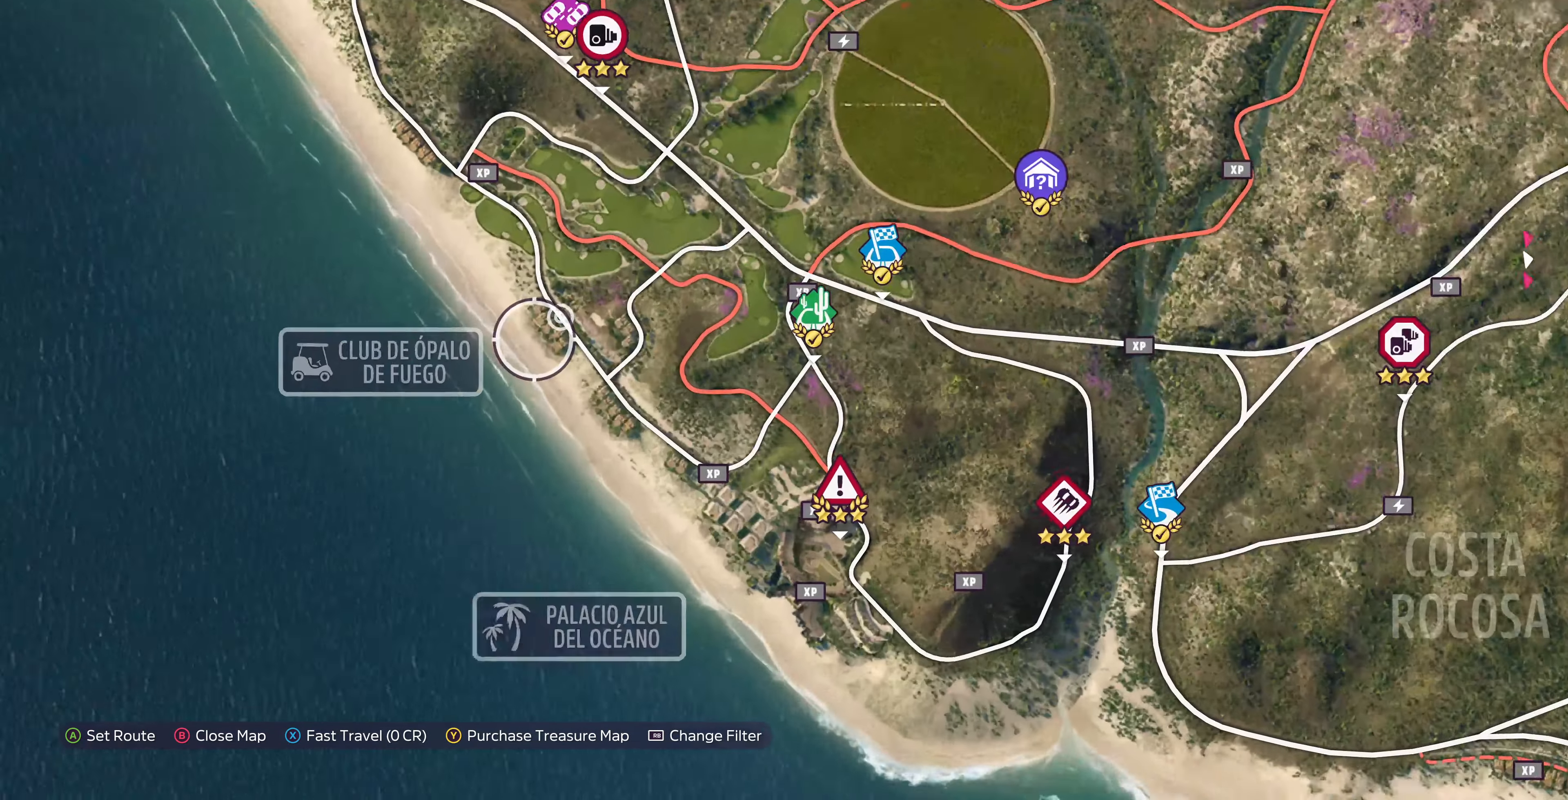
{"buttons": [], "left_stick": "center", "right_stick": "center", "events": [[267, "right_stick", "center"]]}
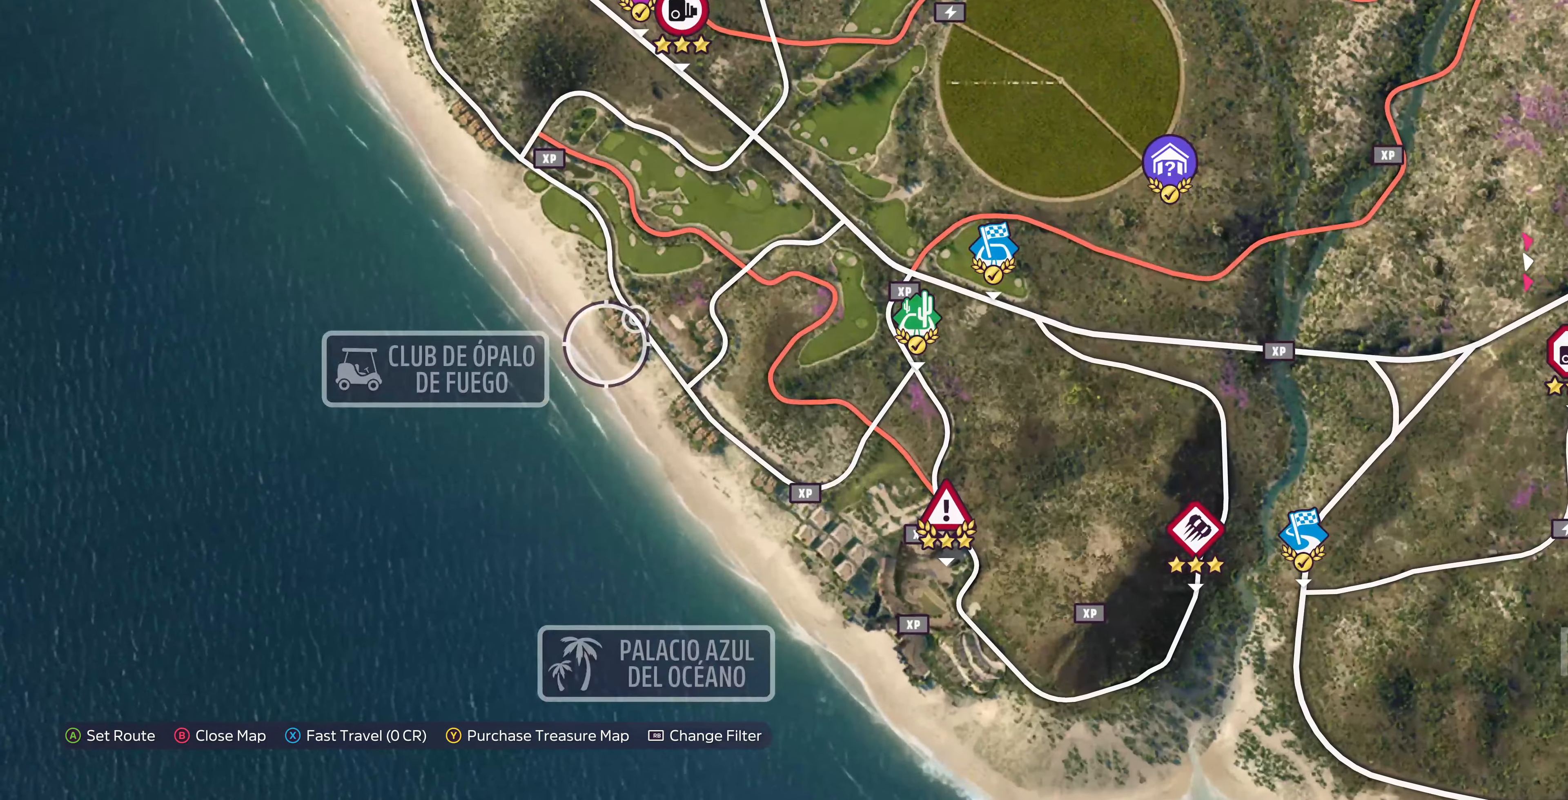
{"buttons": [], "left_stick": "center", "right_stick": "center", "events": []}
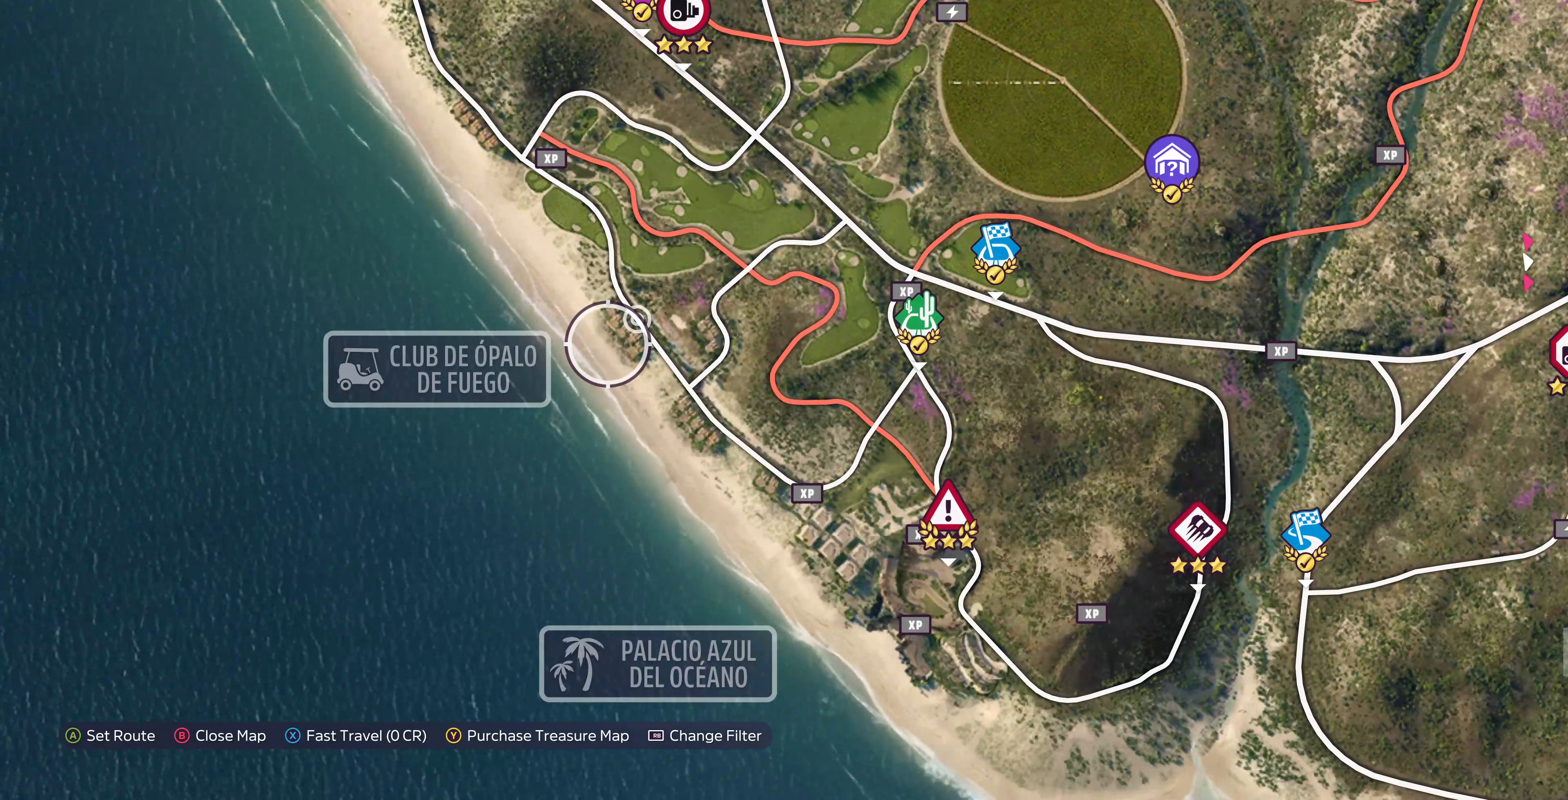
{"buttons": [], "left_stick": "center", "right_stick": "center", "events": []}
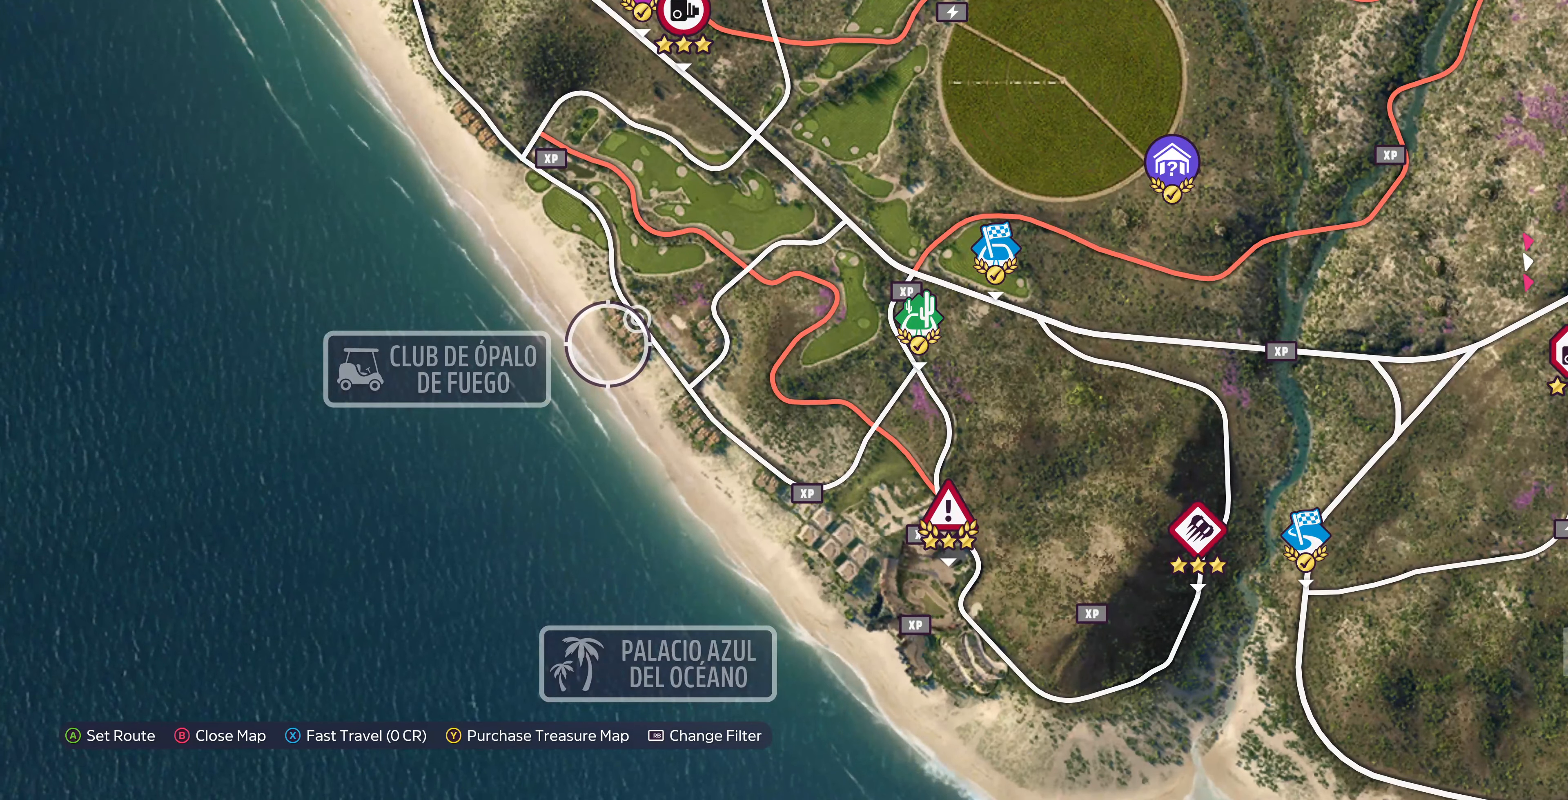
{"buttons": [], "left_stick": "center", "right_stick": "center", "events": []}
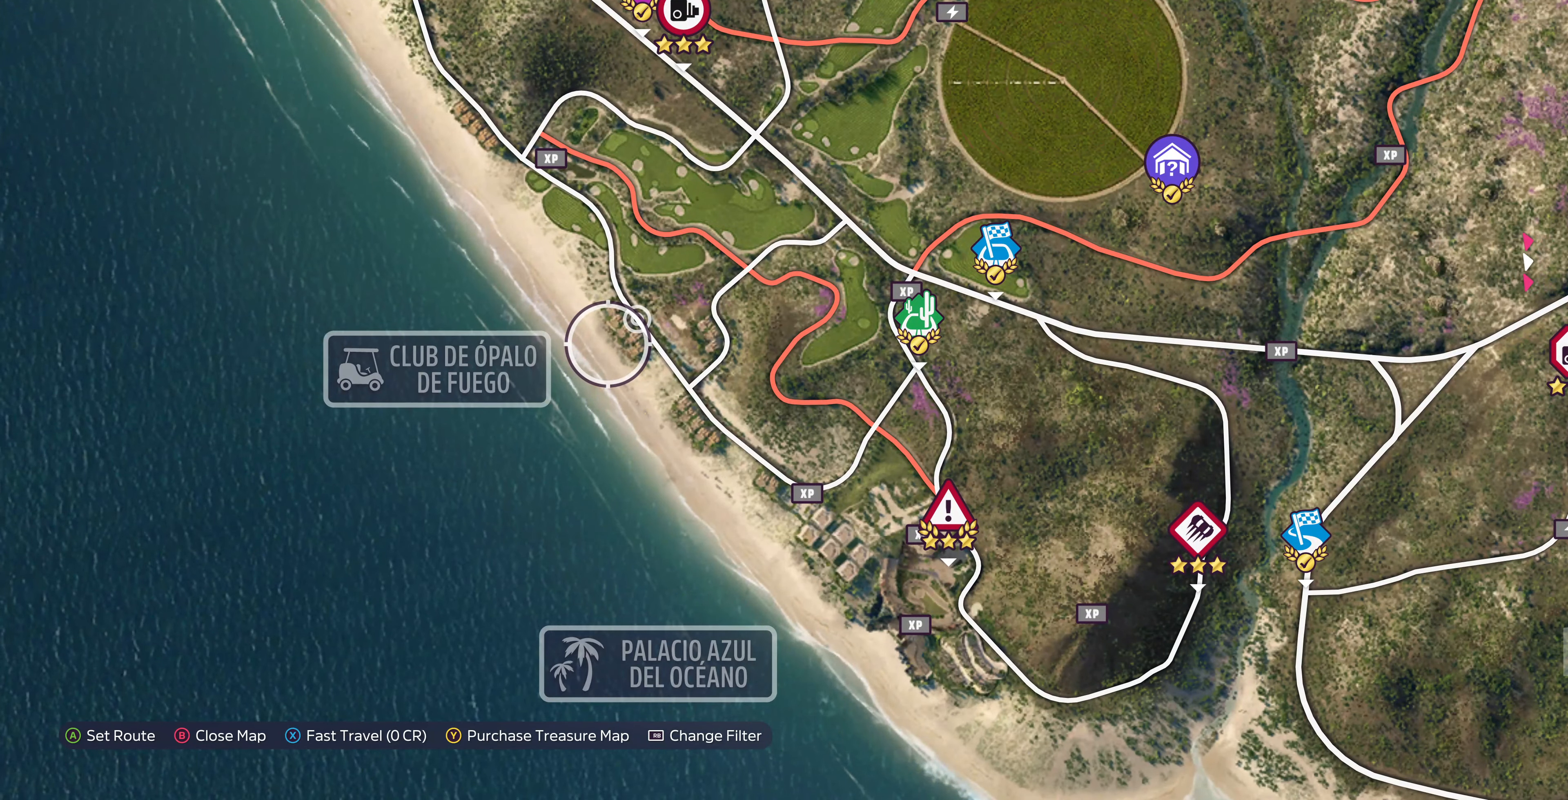
{"buttons": [], "left_stick": "center", "right_stick": "center", "events": []}